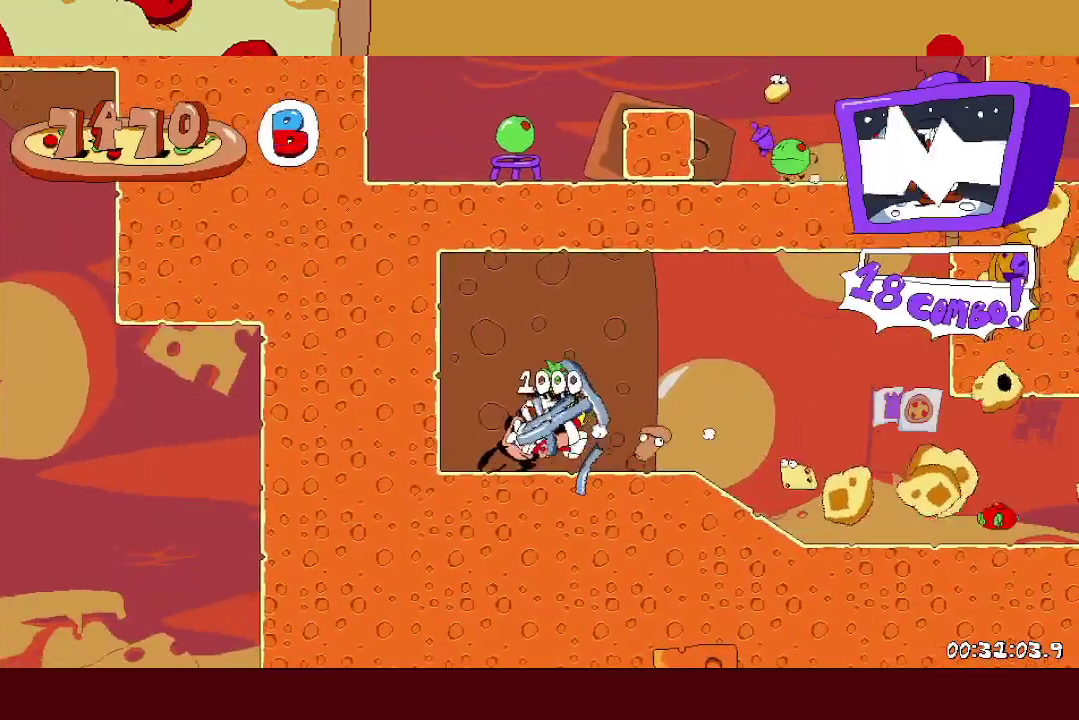
Gameplay with a controller (Xbox layout); each line is a JSON object with the inputs held at the frame after it. "events" lists button and stick changes between this image and that frame as [ms after this image, input, new state], when the widget could be followed in between. Not read: R3 right_stick.
{"buttons": ["R2"], "left_stick": "right", "events": []}
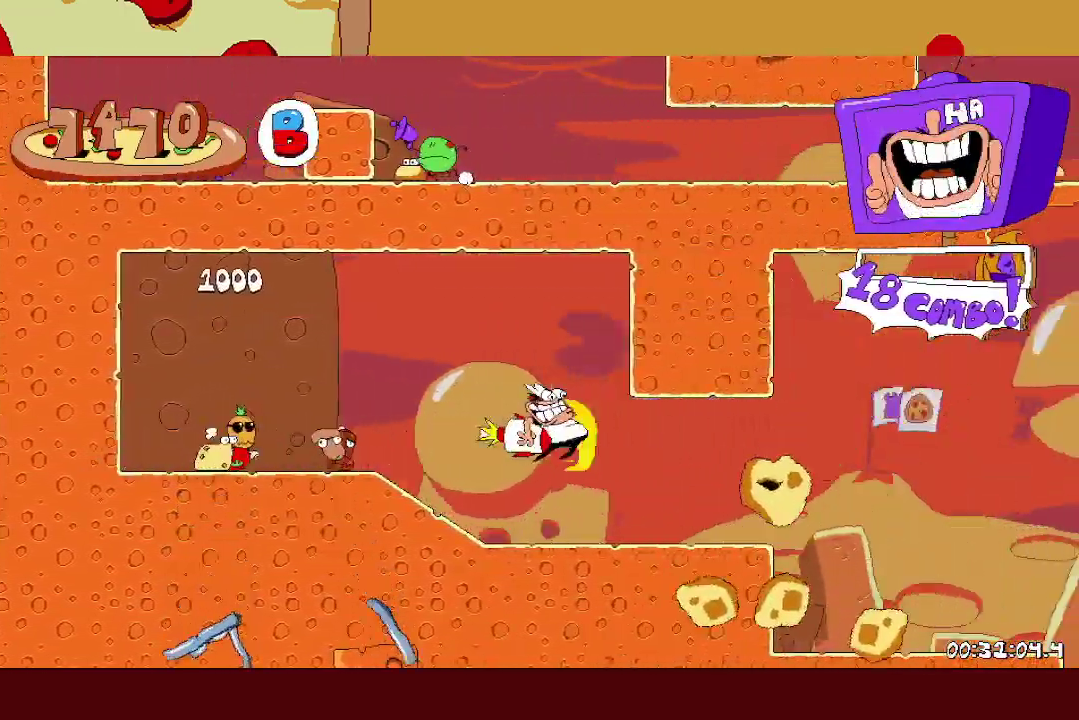
{"buttons": ["R2"], "left_stick": "right", "events": []}
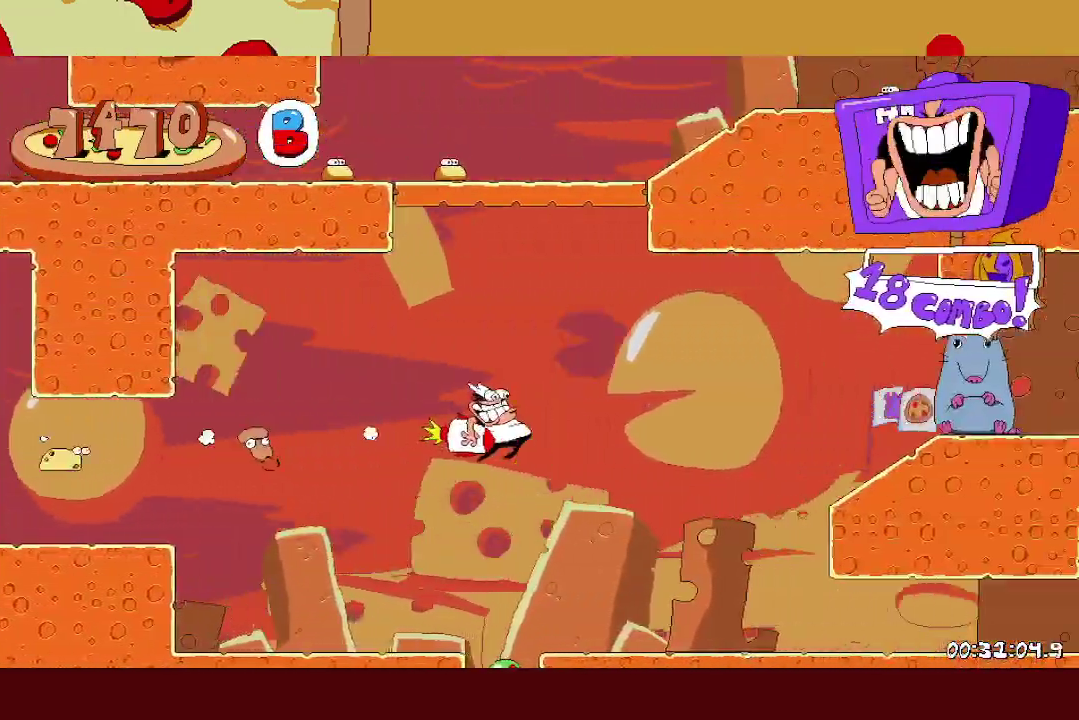
{"buttons": ["R2"], "left_stick": "right", "events": []}
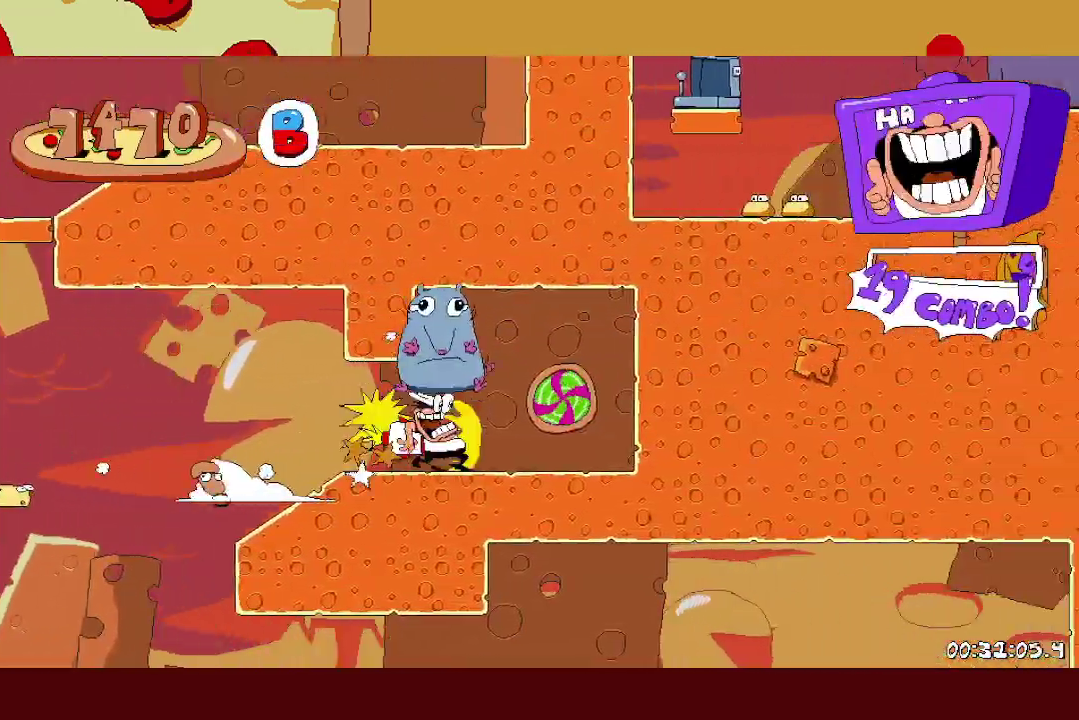
{"buttons": ["R2"], "left_stick": "right", "events": []}
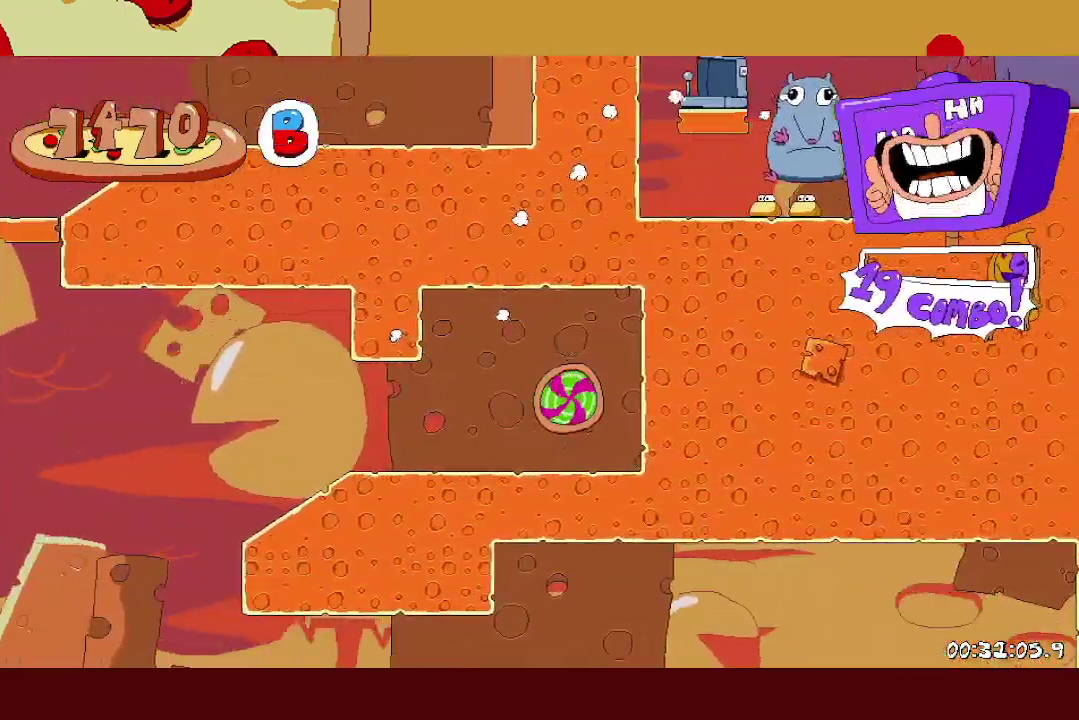
{"buttons": [], "left_stick": "right", "events": [[183, "A", "down"], [217, "R2", "up"], [217, "X", "down"], [267, "A", "up"], [350, "X", "up"]]}
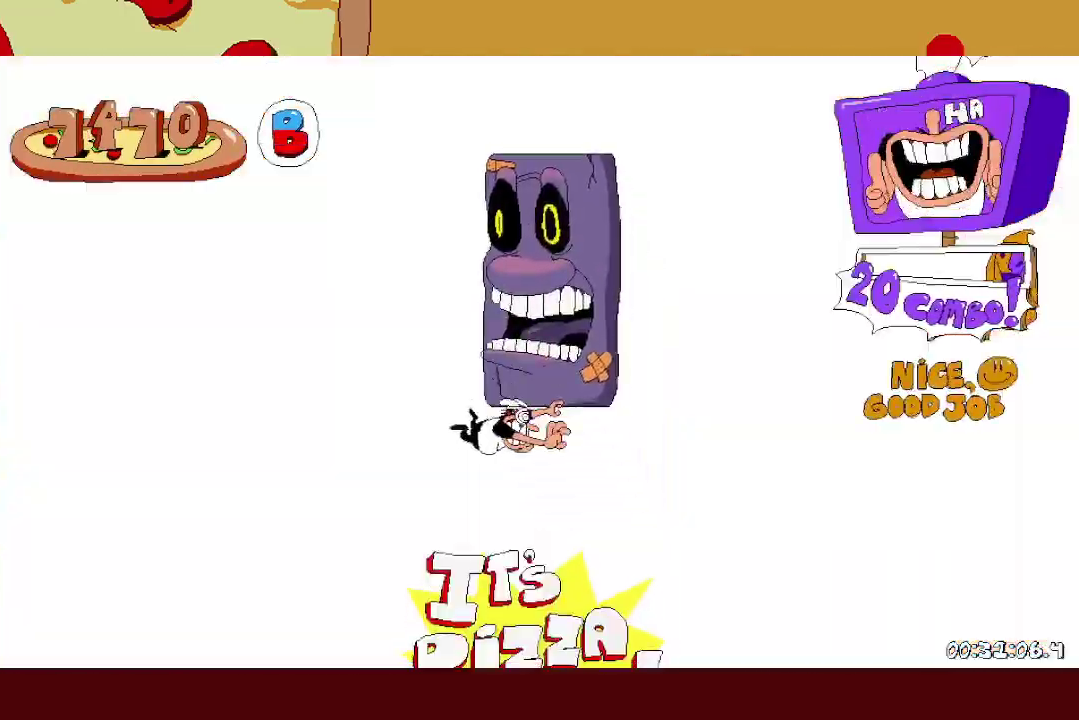
{"buttons": ["L1", "R2"], "left_stick": "right", "events": [[33, "left_stick", "left"], [83, "R2", "down"], [100, "left_stick", "right"], [133, "L1", "down"]]}
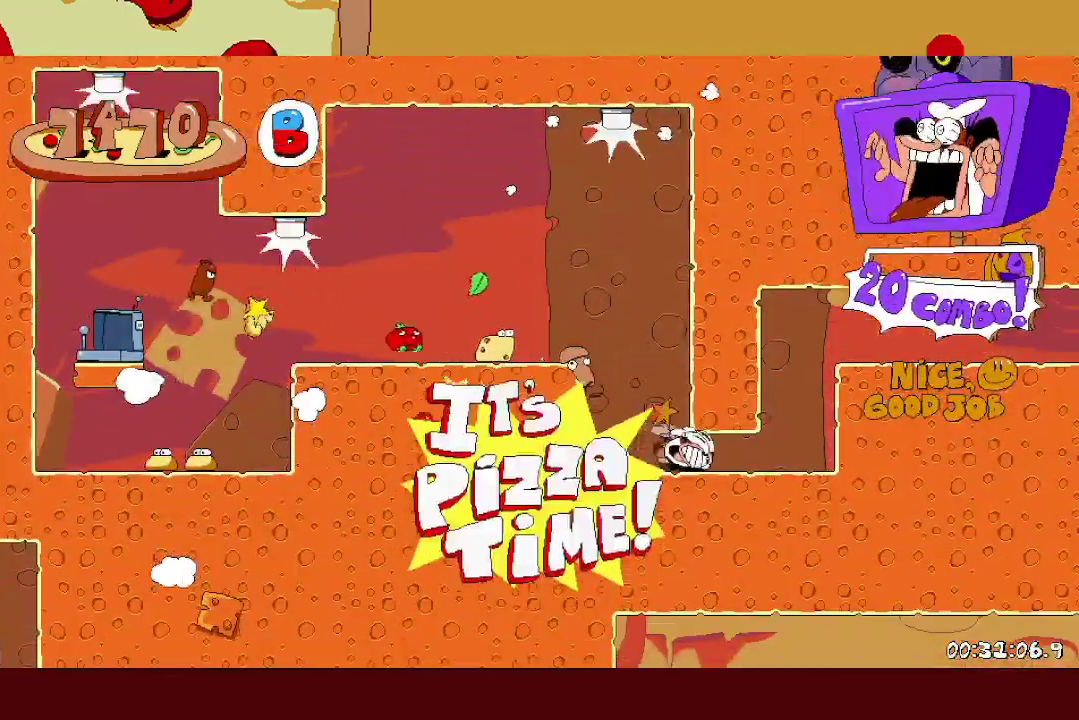
{"buttons": ["X", "R2"], "left_stick": "right", "events": [[17, "L1", "up"], [183, "A", "down"], [317, "X", "down"], [367, "A", "up"], [417, "X", "up"], [483, "X", "down"]]}
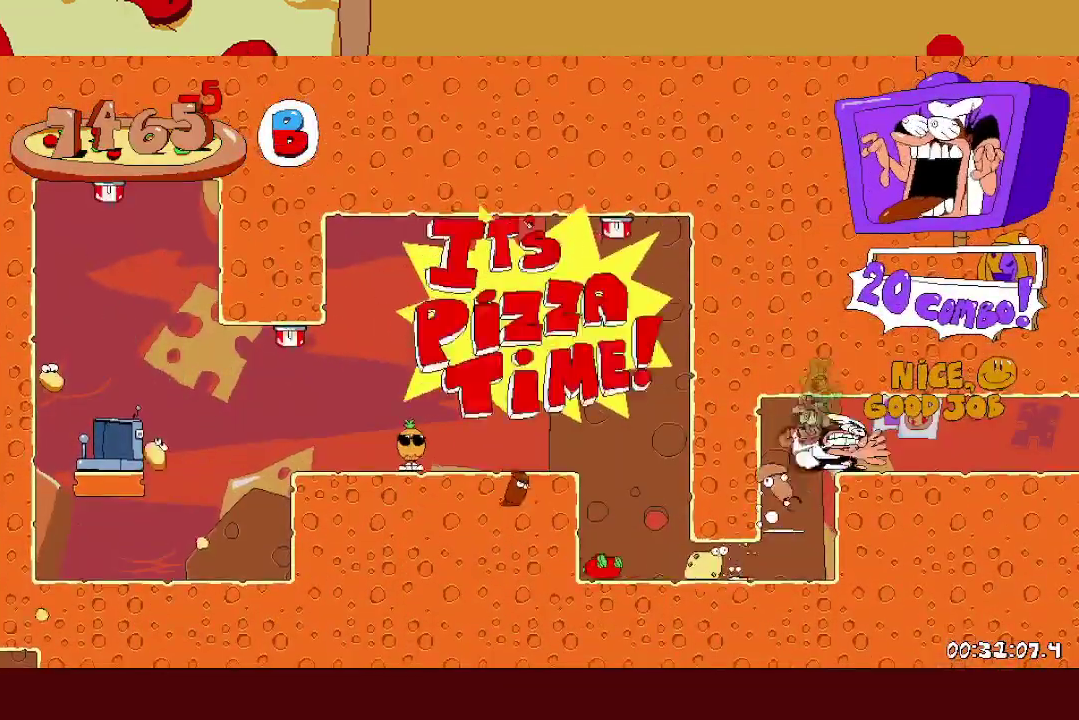
{"buttons": ["R2"], "left_stick": "right", "events": [[17, "L1", "down"], [83, "X", "up"], [133, "L1", "up"]]}
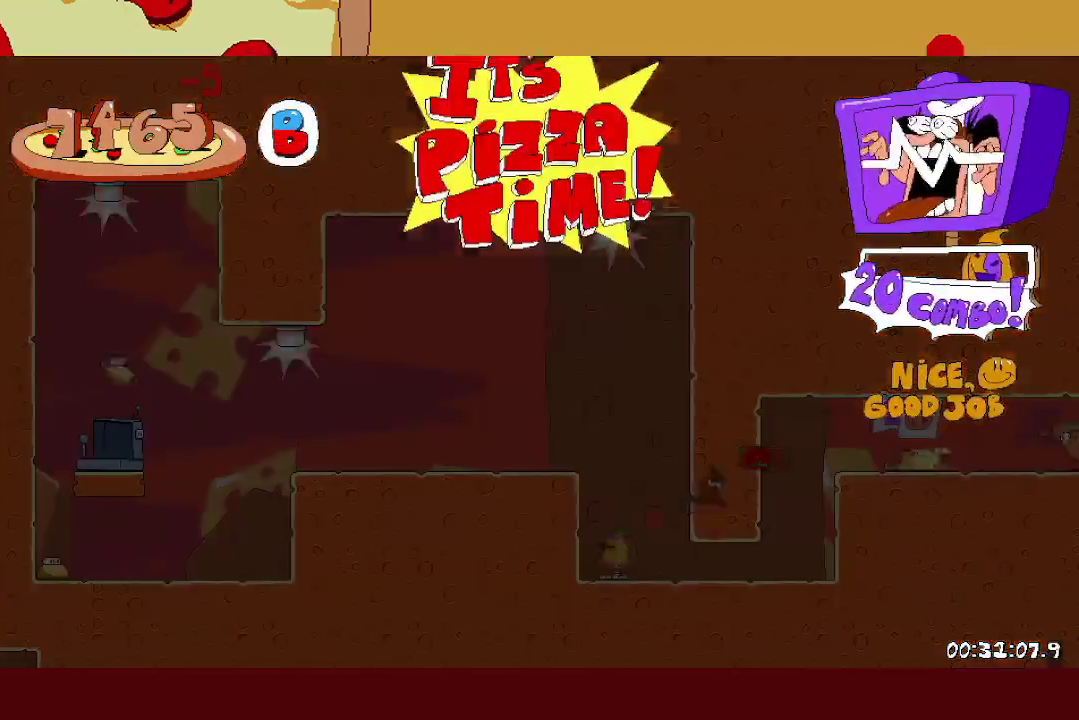
{"buttons": ["R2"], "left_stick": "right", "events": []}
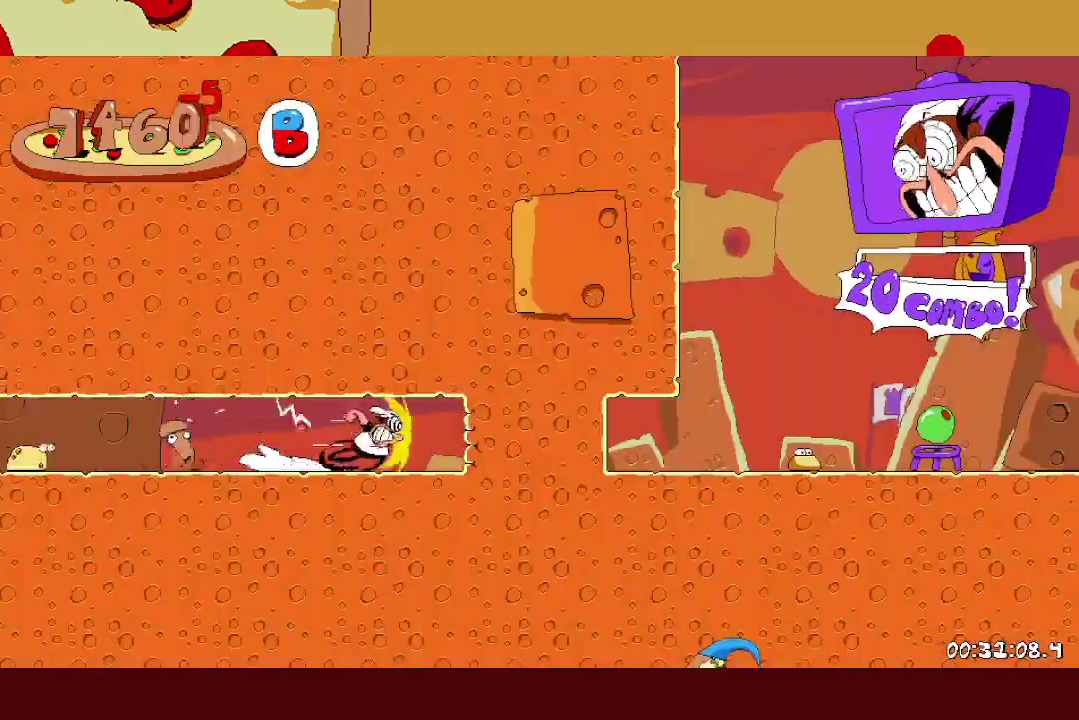
{"buttons": ["R2"], "left_stick": "right", "events": []}
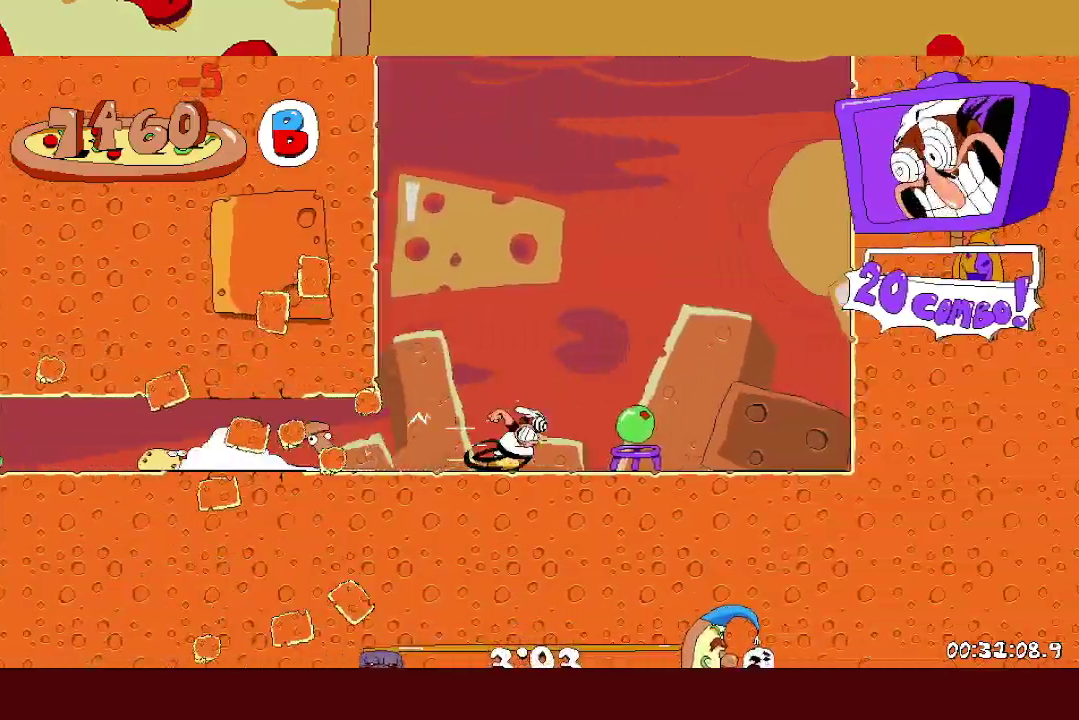
{"buttons": ["R2"], "left_stick": "center", "events": [[117, "left_stick", "center"]]}
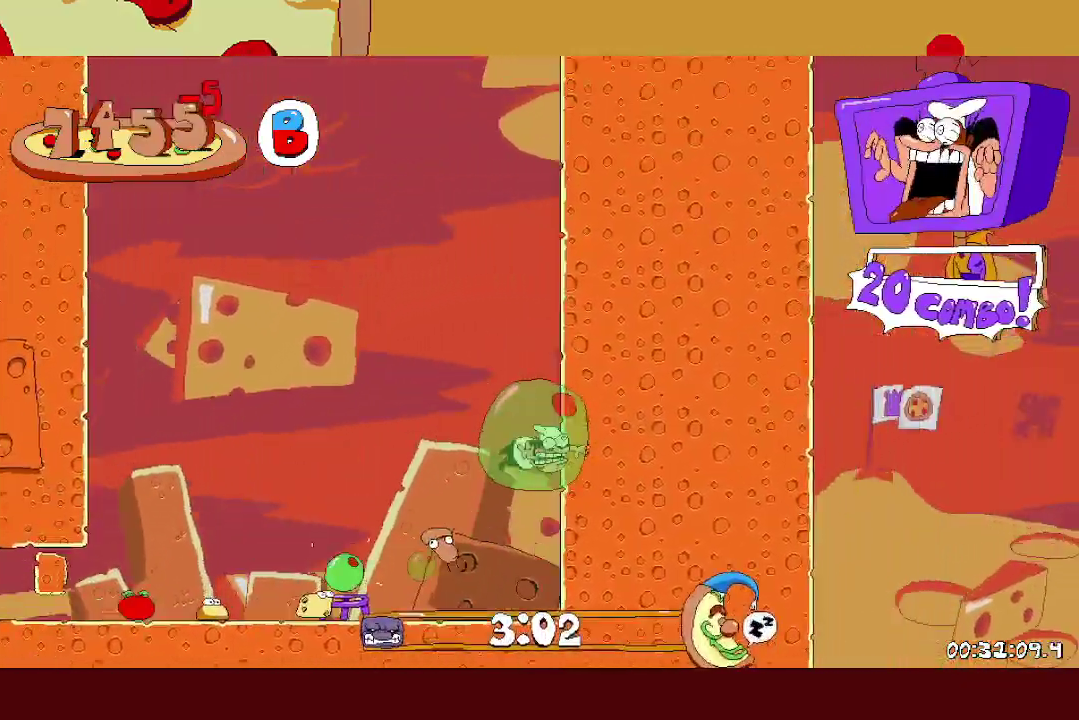
{"buttons": ["R2"], "left_stick": "center", "events": []}
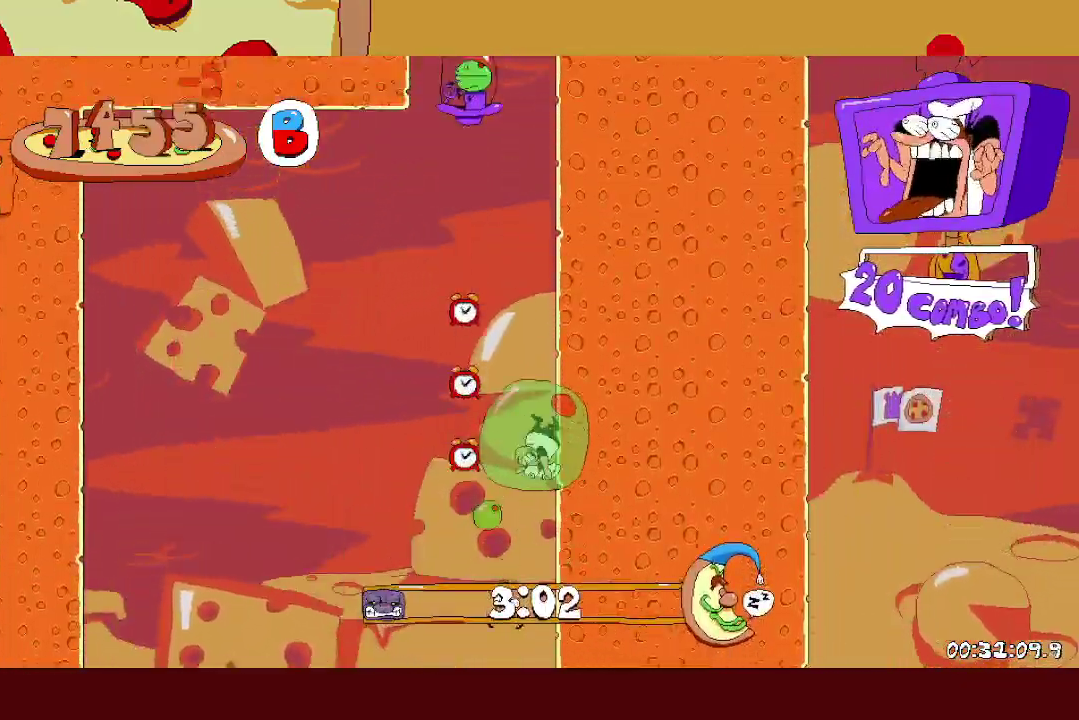
{"buttons": ["R2"], "left_stick": "left", "events": [[333, "left_stick", "left"]]}
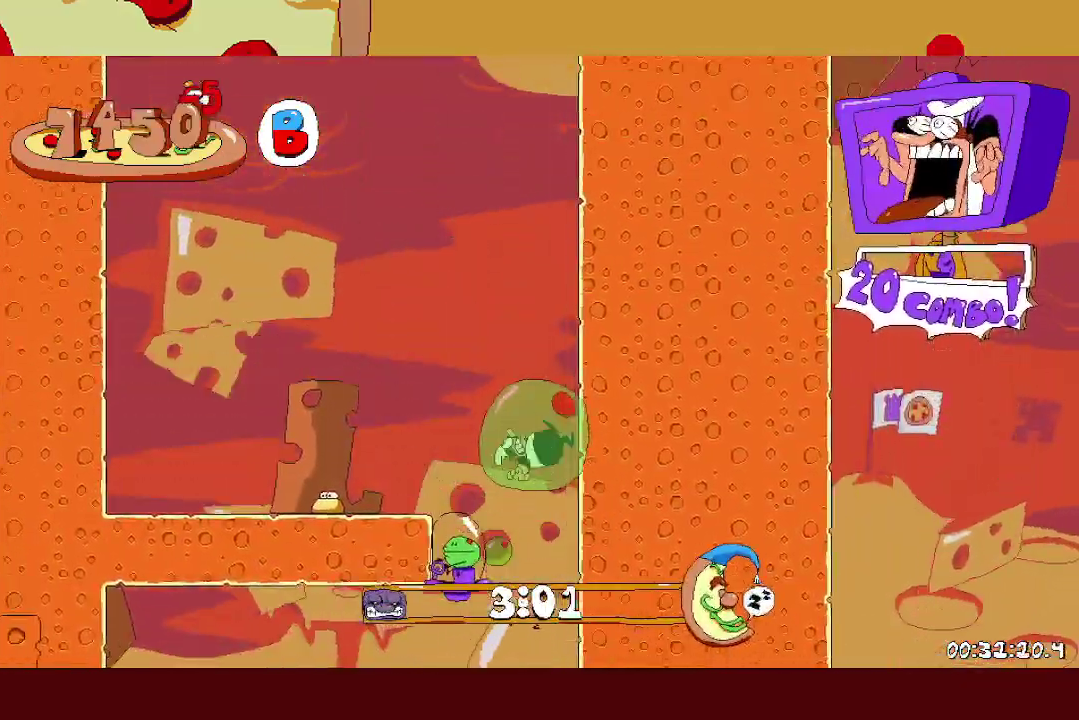
{"buttons": ["R2"], "left_stick": "left", "events": []}
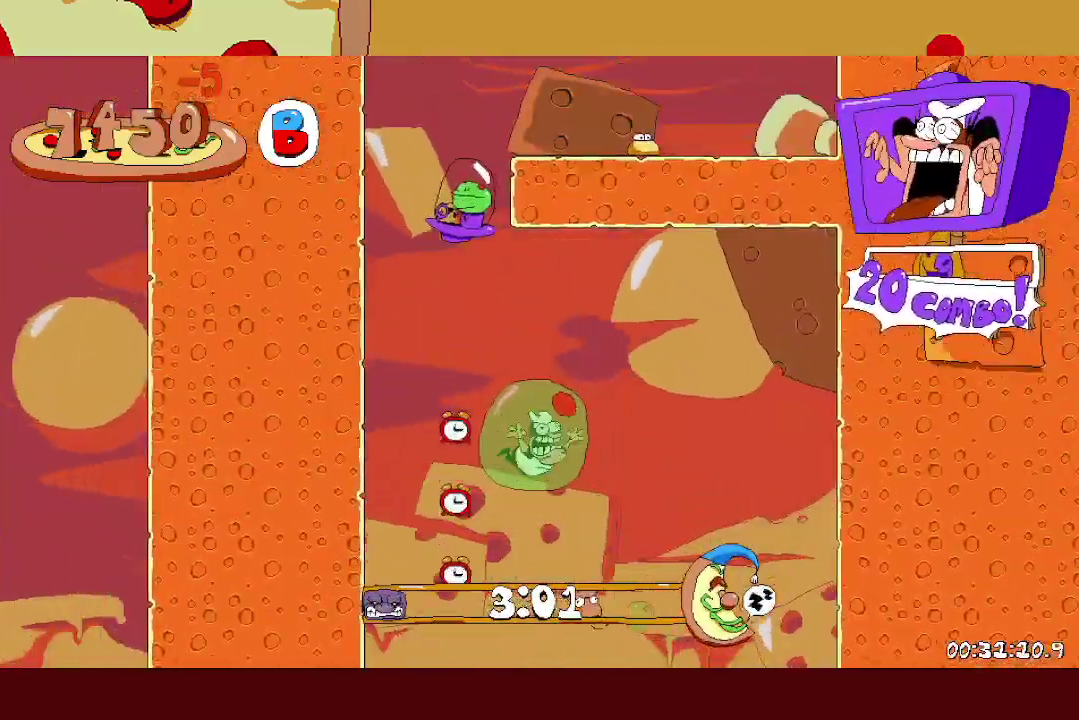
{"buttons": ["R2"], "left_stick": "right", "events": [[117, "left_stick", "right"]]}
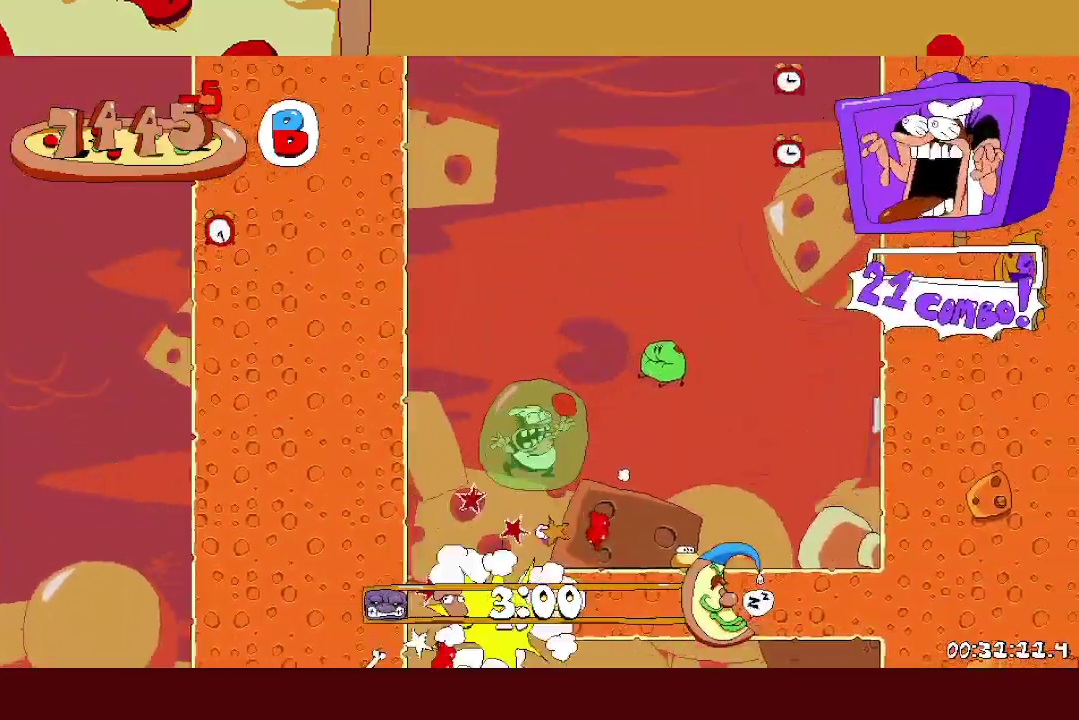
{"buttons": ["R2"], "left_stick": "center", "events": [[300, "left_stick", "center"]]}
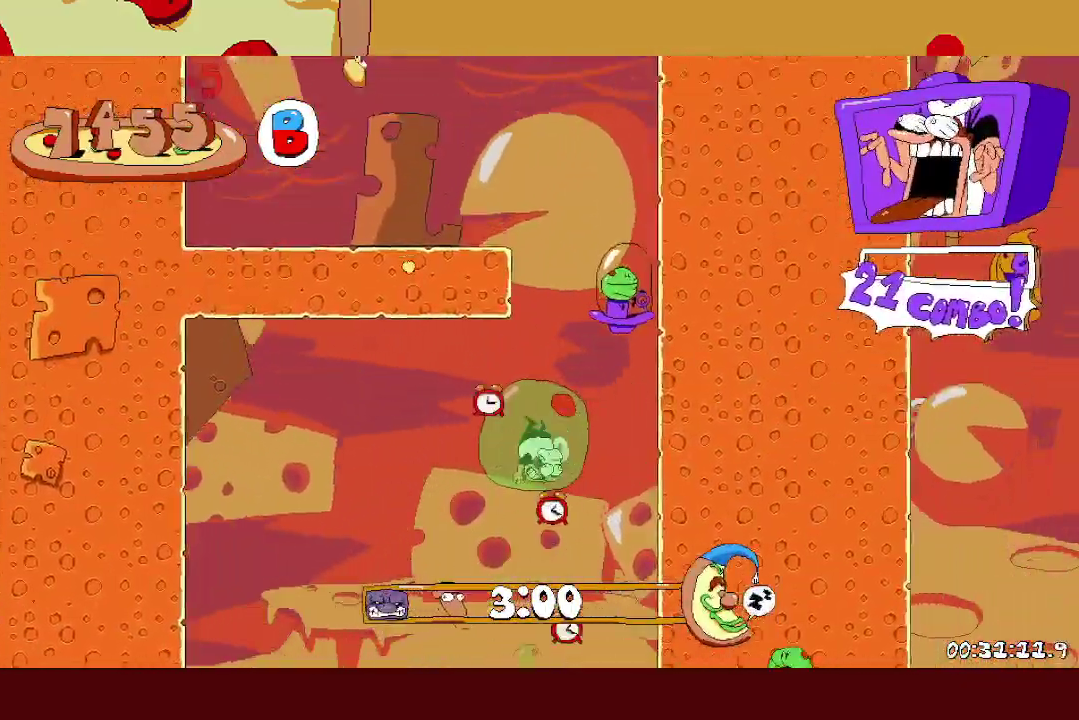
{"buttons": ["R2"], "left_stick": "left", "events": [[367, "left_stick", "left"]]}
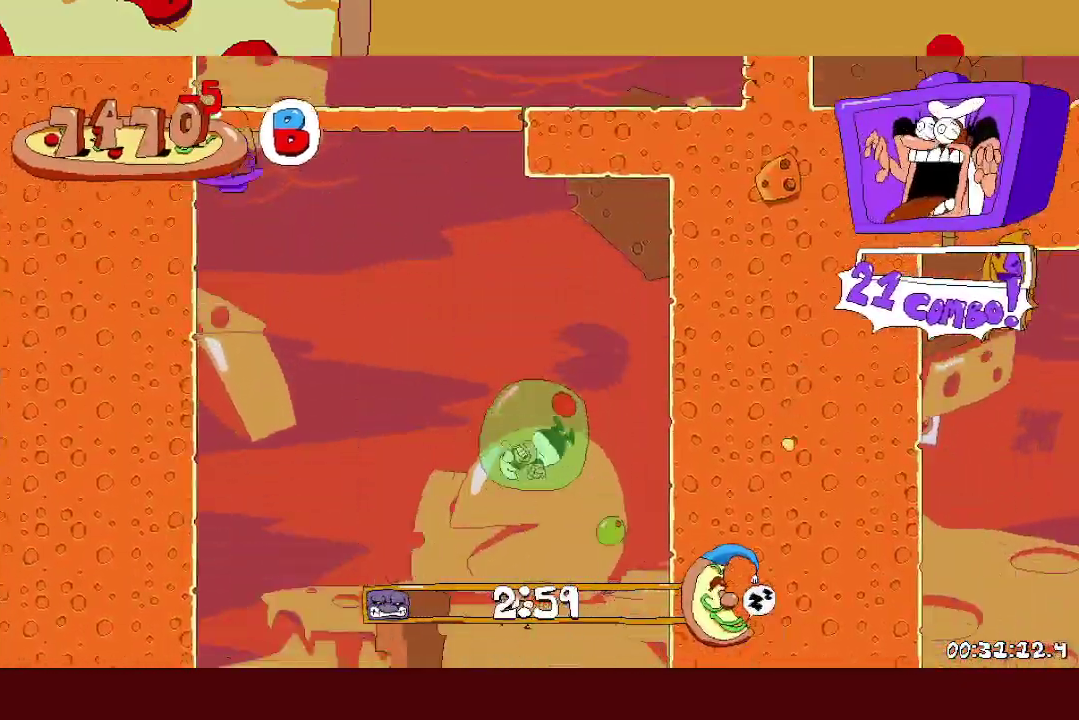
{"buttons": ["L1", "R2"], "left_stick": "right", "events": [[233, "left_stick", "right"], [333, "A", "down"], [383, "X", "down"], [433, "A", "up"], [433, "L1", "down"], [483, "X", "up"]]}
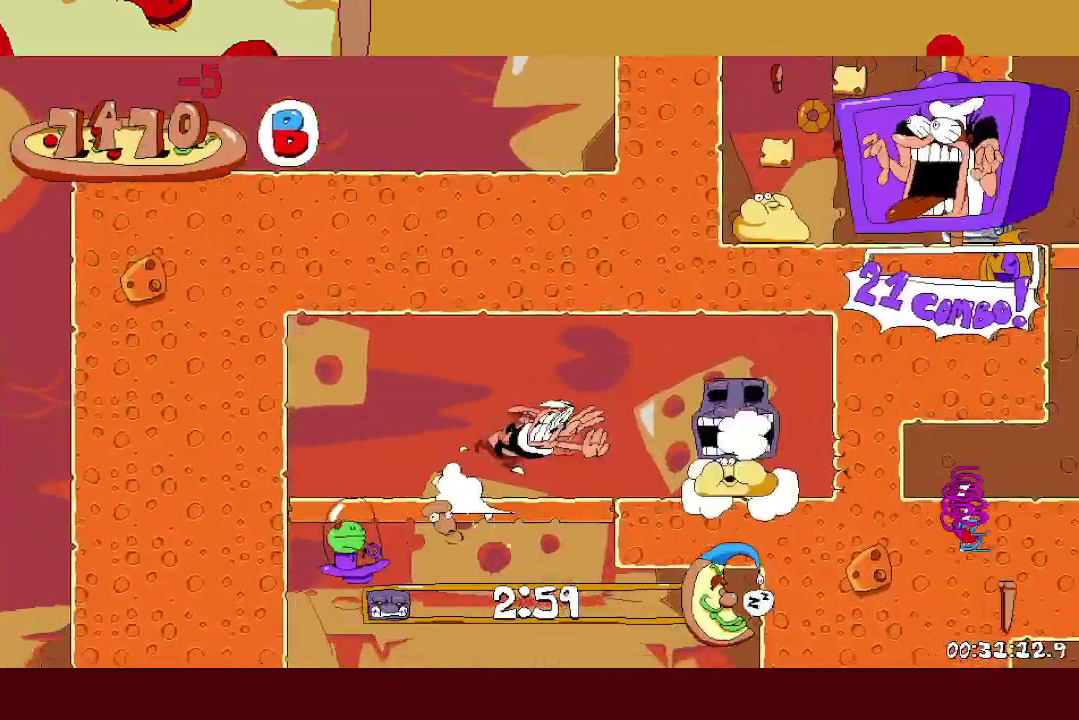
{"buttons": ["L1", "R2"], "left_stick": "right", "events": []}
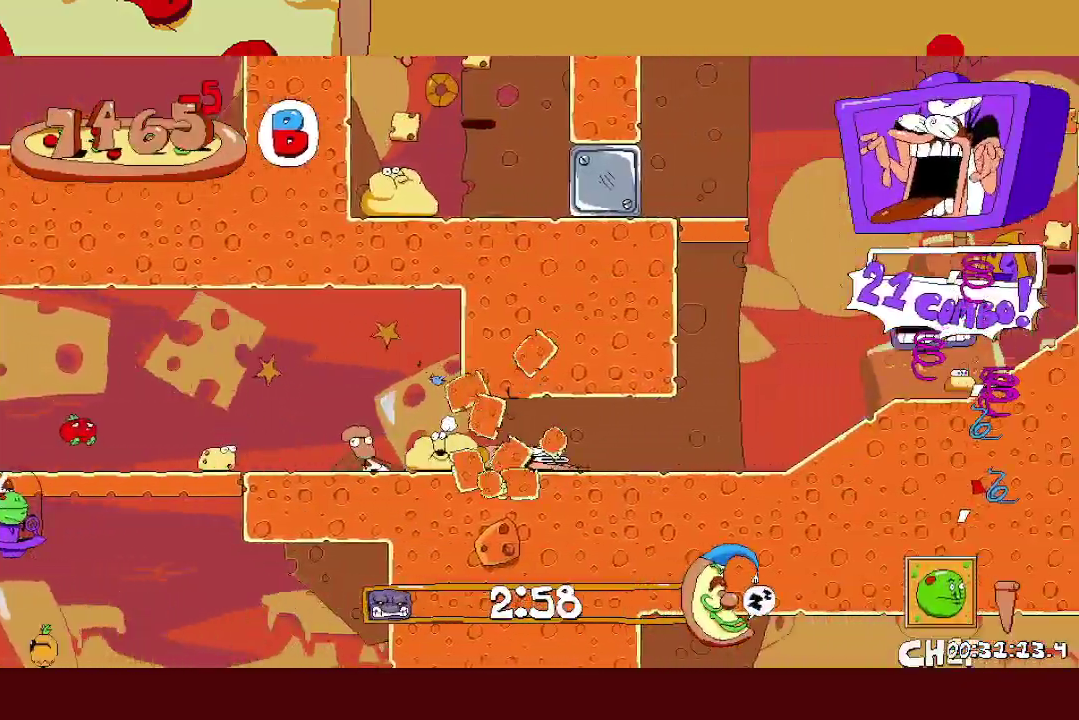
{"buttons": ["A", "R2"], "left_stick": "right", "events": [[50, "L1", "up"], [383, "A", "down"]]}
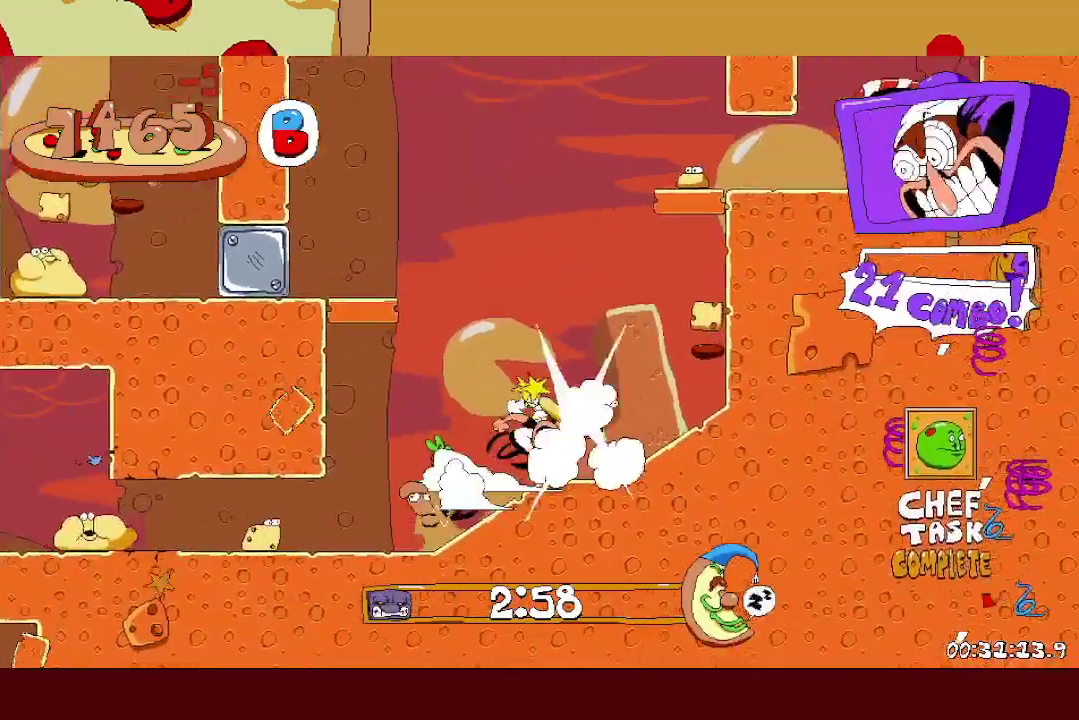
{"buttons": ["R1", "R2"], "left_stick": "right", "events": [[300, "R1", "down"], [317, "A", "up"]]}
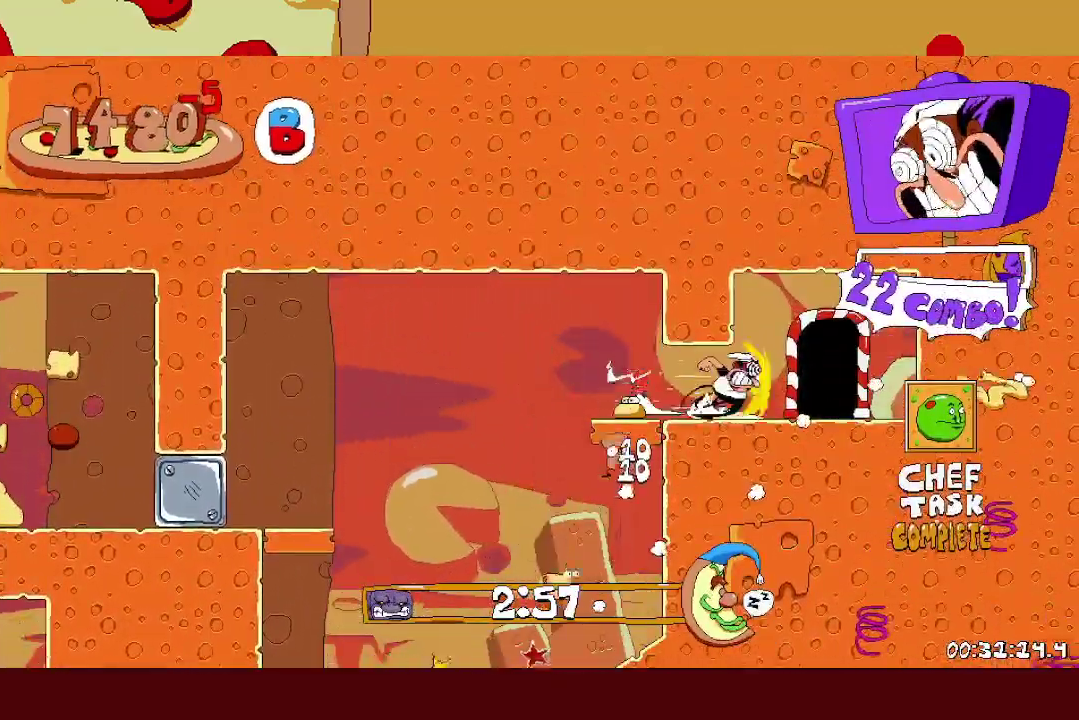
{"buttons": ["R2"], "left_stick": "left", "events": [[200, "R1", "up"], [200, "R2", "up"], [200, "left_stick", "center"], [300, "left_stick", "left"], [317, "R2", "down"]]}
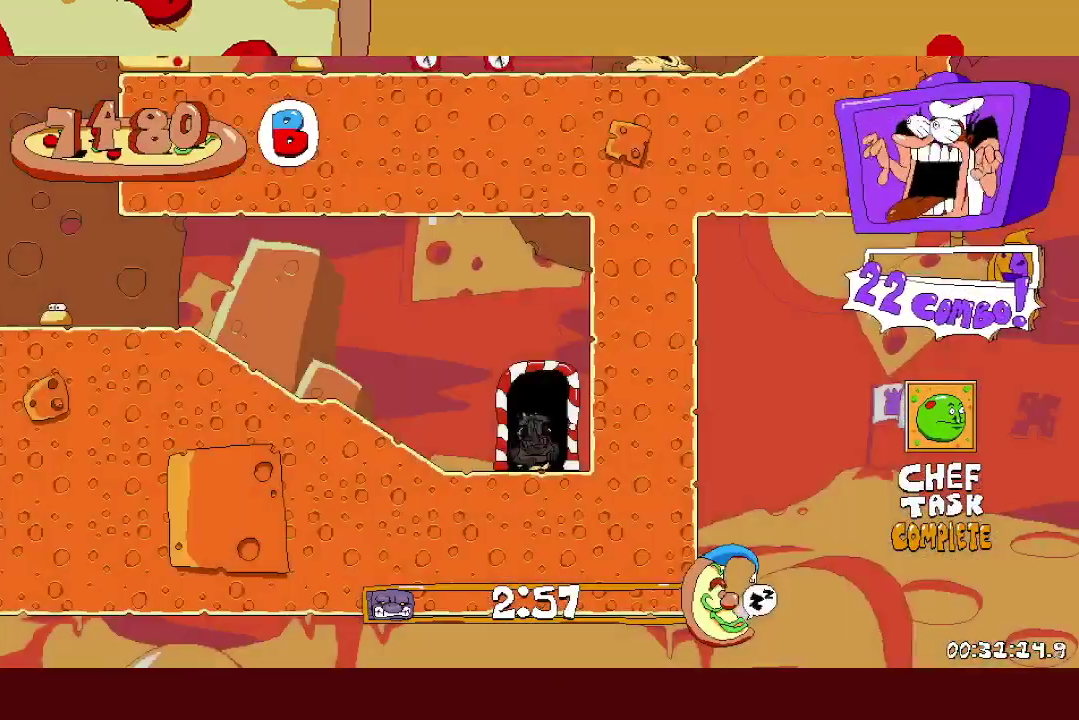
{"buttons": ["R2"], "left_stick": "left", "events": []}
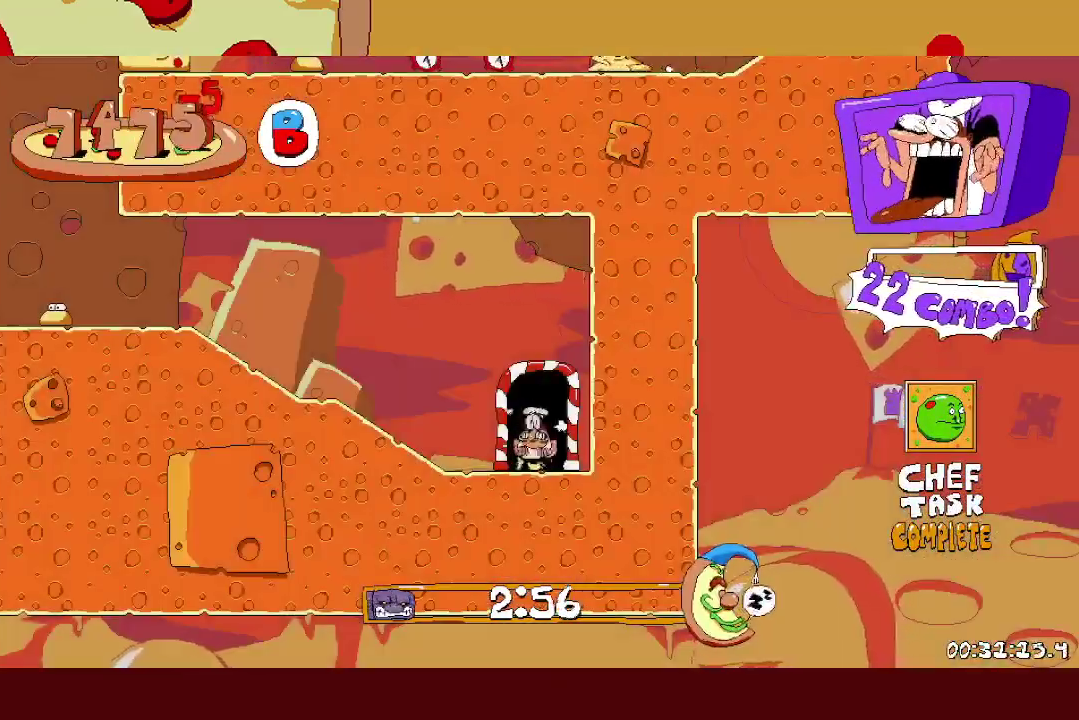
{"buttons": ["R2"], "left_stick": "left", "events": [[17, "L1", "down"], [17, "X", "down"], [183, "X", "up"], [250, "L1", "up"]]}
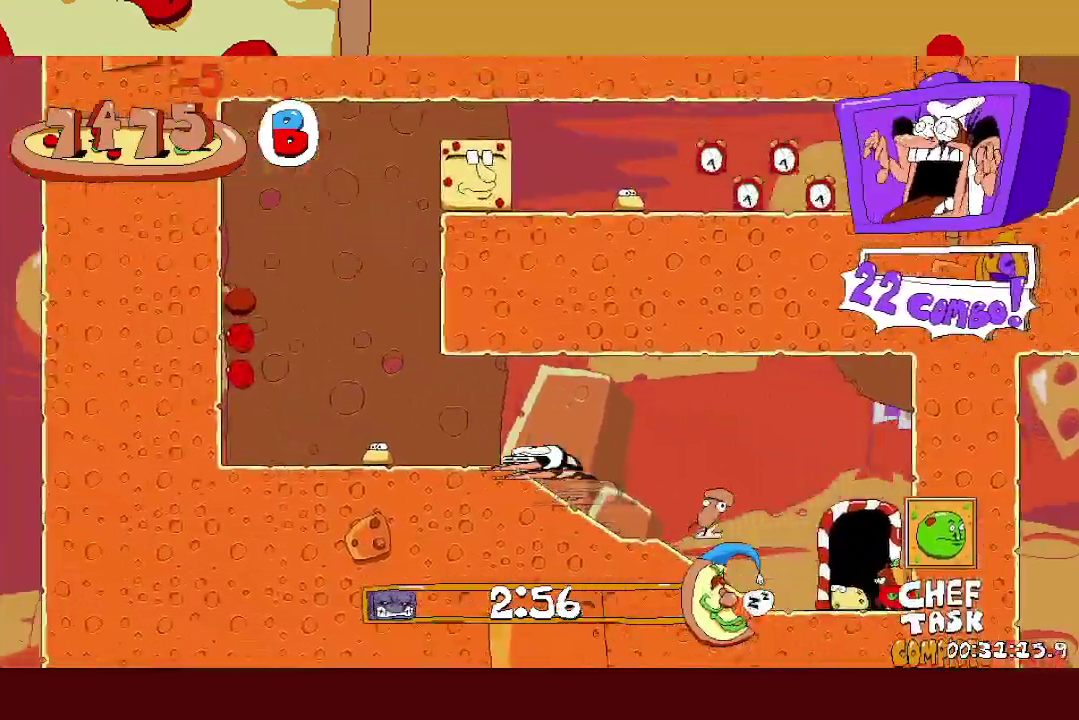
{"buttons": ["A", "R2"], "left_stick": "right", "events": [[117, "A", "down"], [333, "A", "up"], [333, "left_stick", "right"], [383, "A", "down"]]}
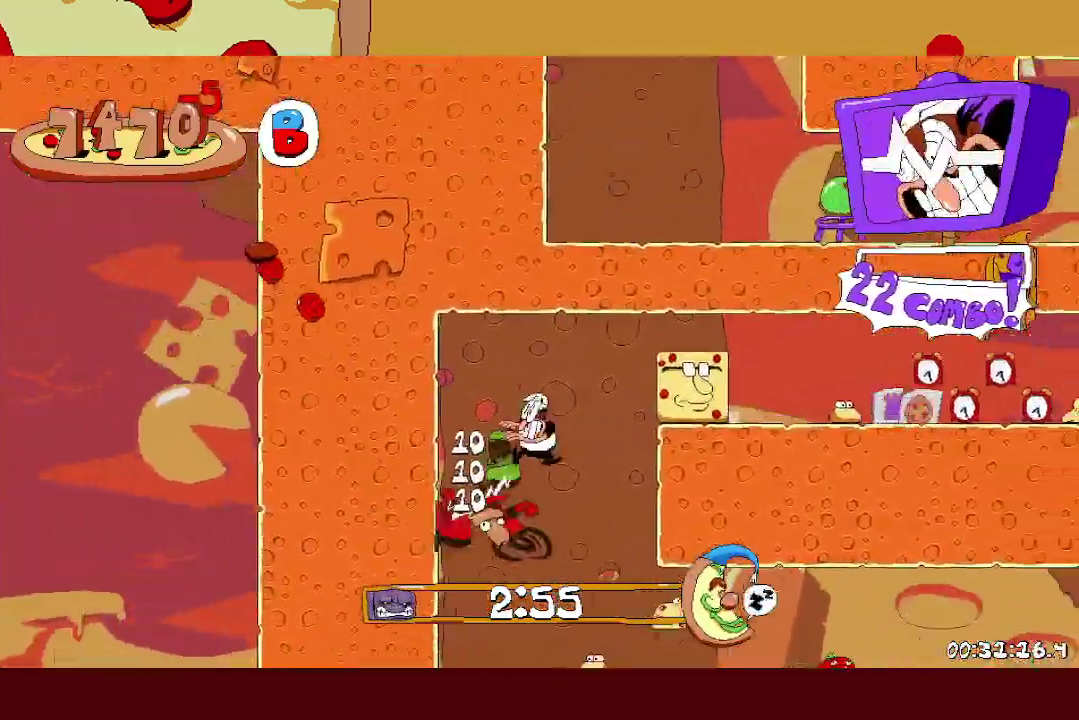
{"buttons": ["R2"], "left_stick": "right", "events": [[167, "A", "up"]]}
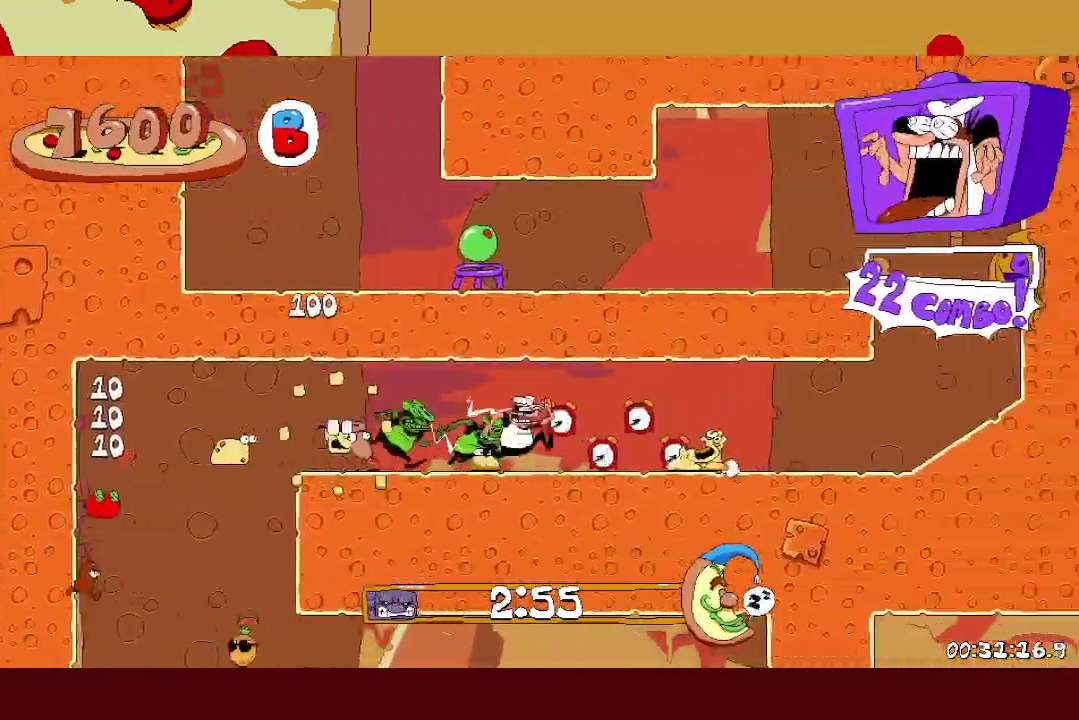
{"buttons": [], "left_stick": "right", "events": [[300, "A", "down"], [350, "X", "down"], [367, "R2", "up"], [433, "A", "up"], [483, "X", "up"]]}
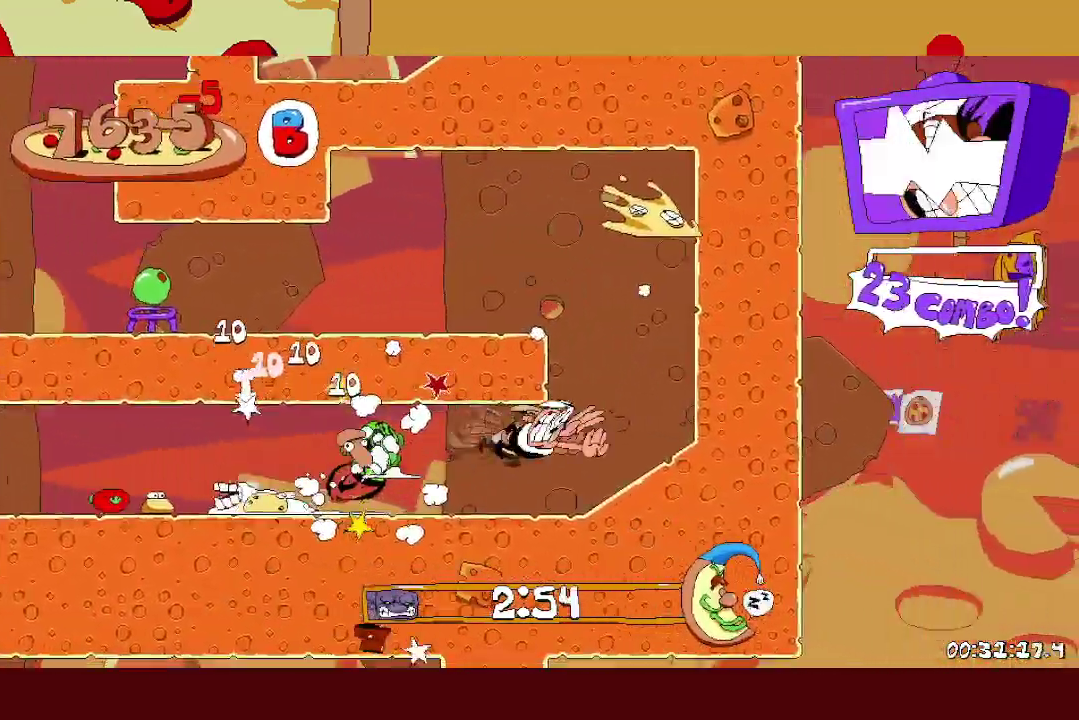
{"buttons": ["R2"], "left_stick": "left", "events": [[150, "B", "down"], [217, "B", "up"], [217, "R2", "down"], [217, "left_stick", "left"], [283, "A", "down"], [400, "A", "up"]]}
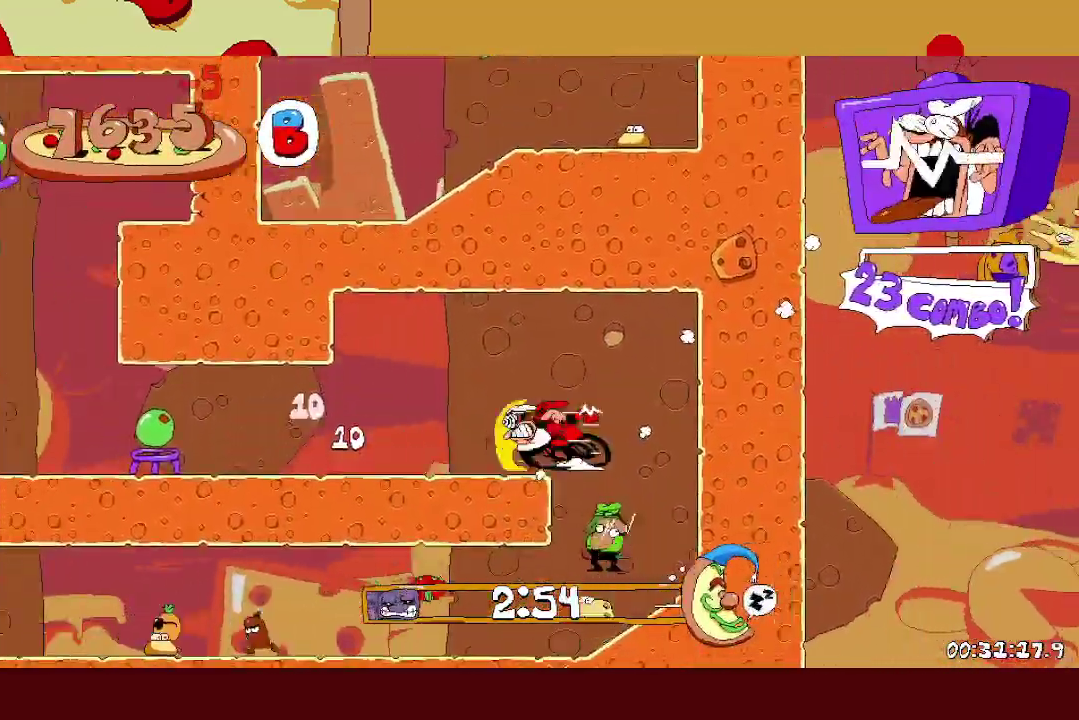
{"buttons": [], "left_stick": "left", "events": [[300, "A", "down"], [333, "X", "down"], [367, "R2", "up"], [400, "A", "up"], [450, "X", "up"]]}